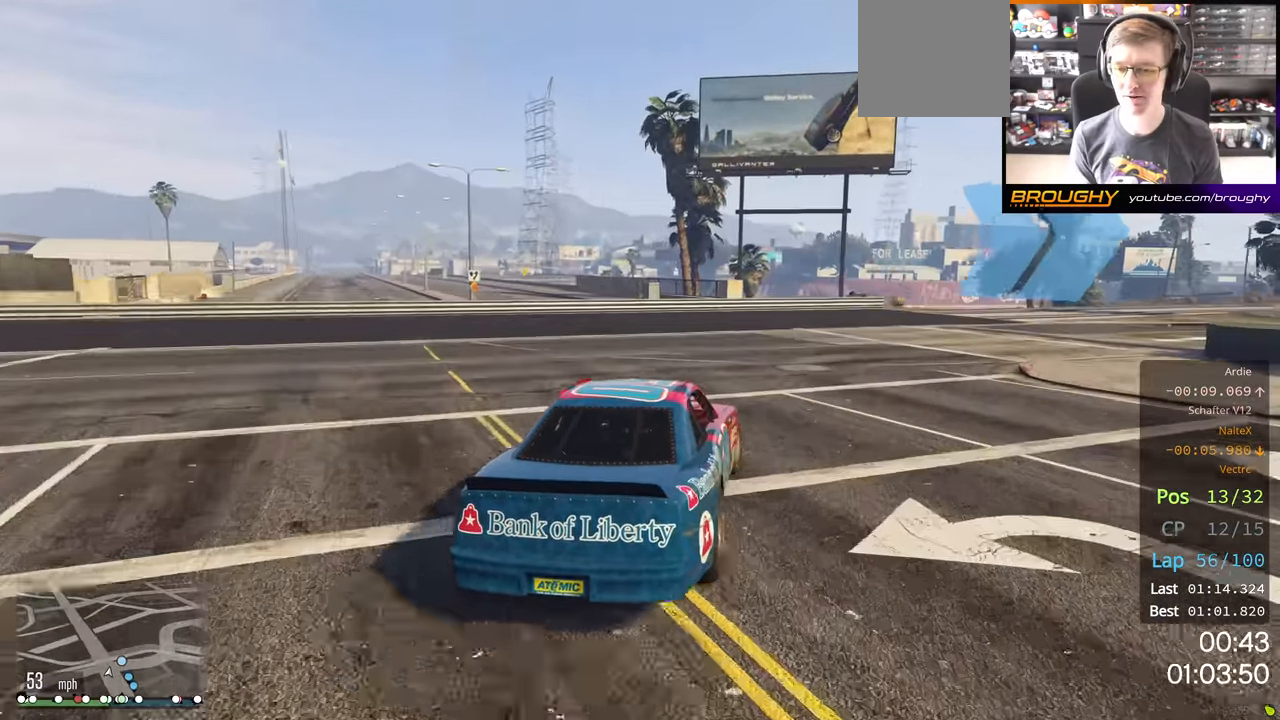
Gameplay with a controller (Xbox layout); each line is a JSON object with the inputs held at the frame after it. "events" lists button and stick changes between this image and that frame as [ms after this image, input, new state], when the widget could be followed in between.
{"buttons": [], "left_stick": "right", "right_stick": "center", "events": [[34, "L2", "down"], [217, "L2", "up"]]}
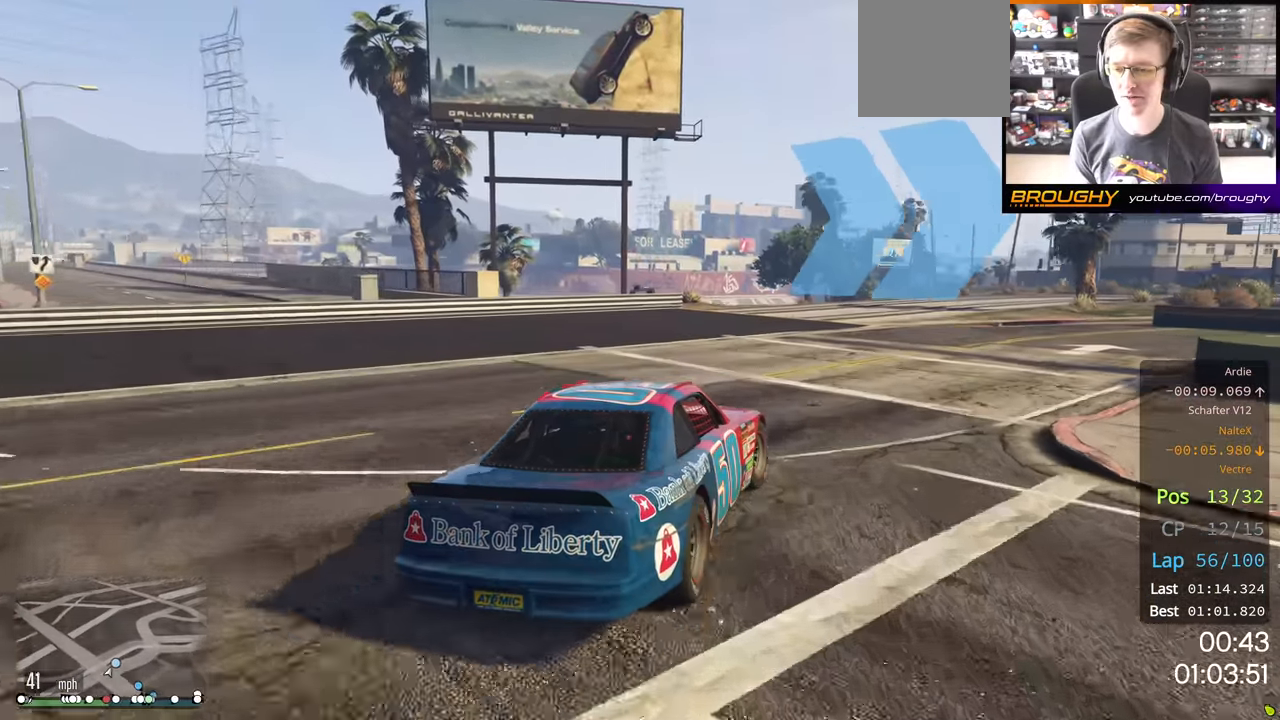
{"buttons": [], "left_stick": "right", "right_stick": "center", "events": [[34, "left_stick", "center"], [50, "R2", "down"], [150, "left_stick", "right"], [234, "R2", "up"]]}
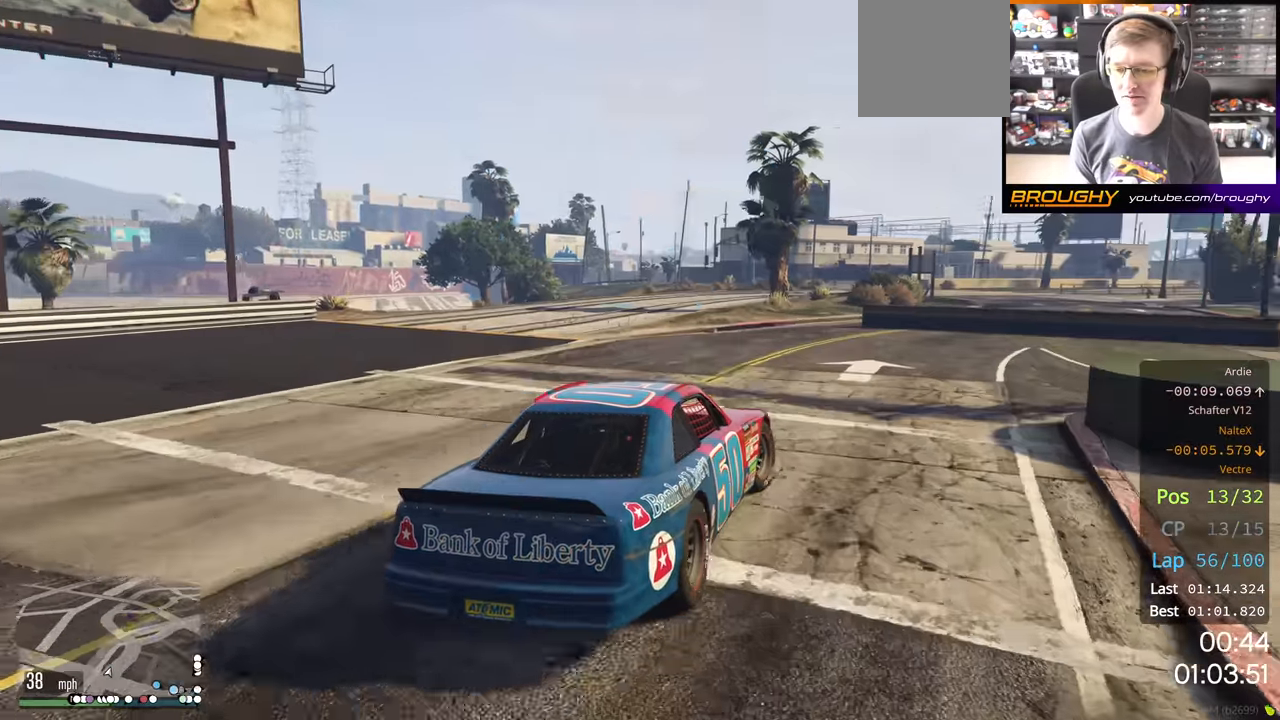
{"buttons": [], "left_stick": "right", "right_stick": "center", "events": []}
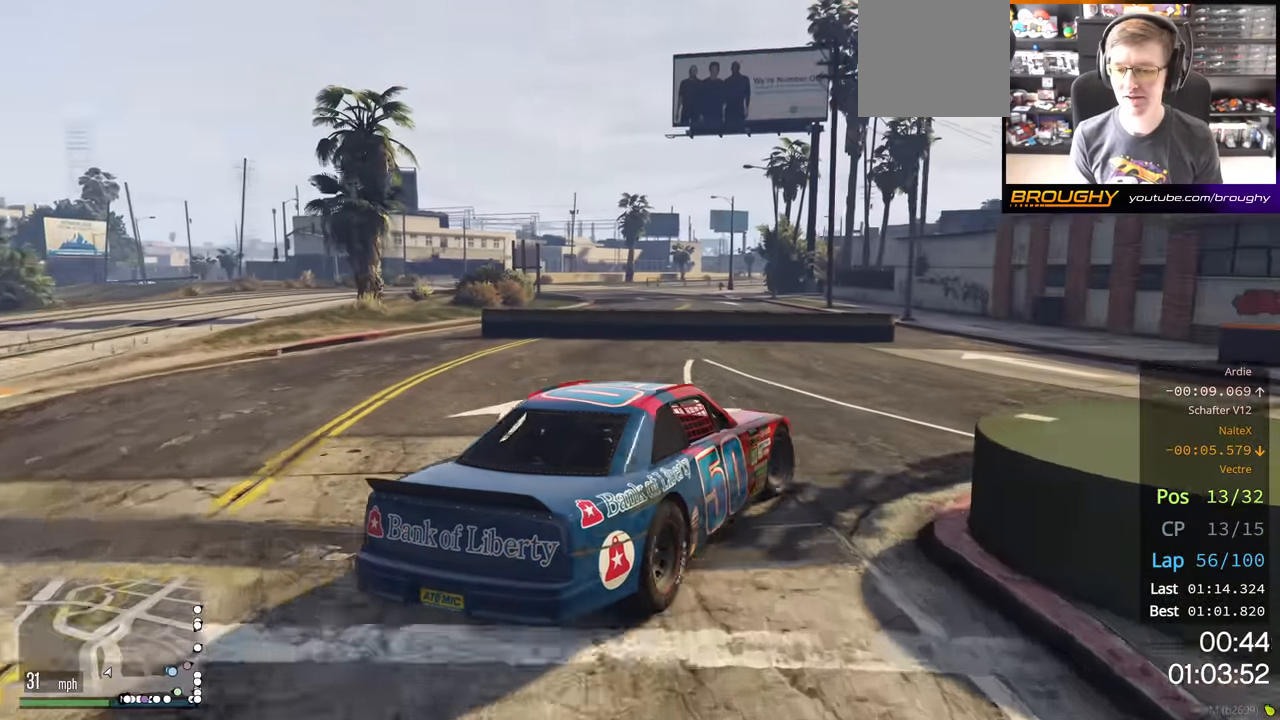
{"buttons": ["R2"], "left_stick": "right", "right_stick": "center", "events": [[134, "R2", "down"]]}
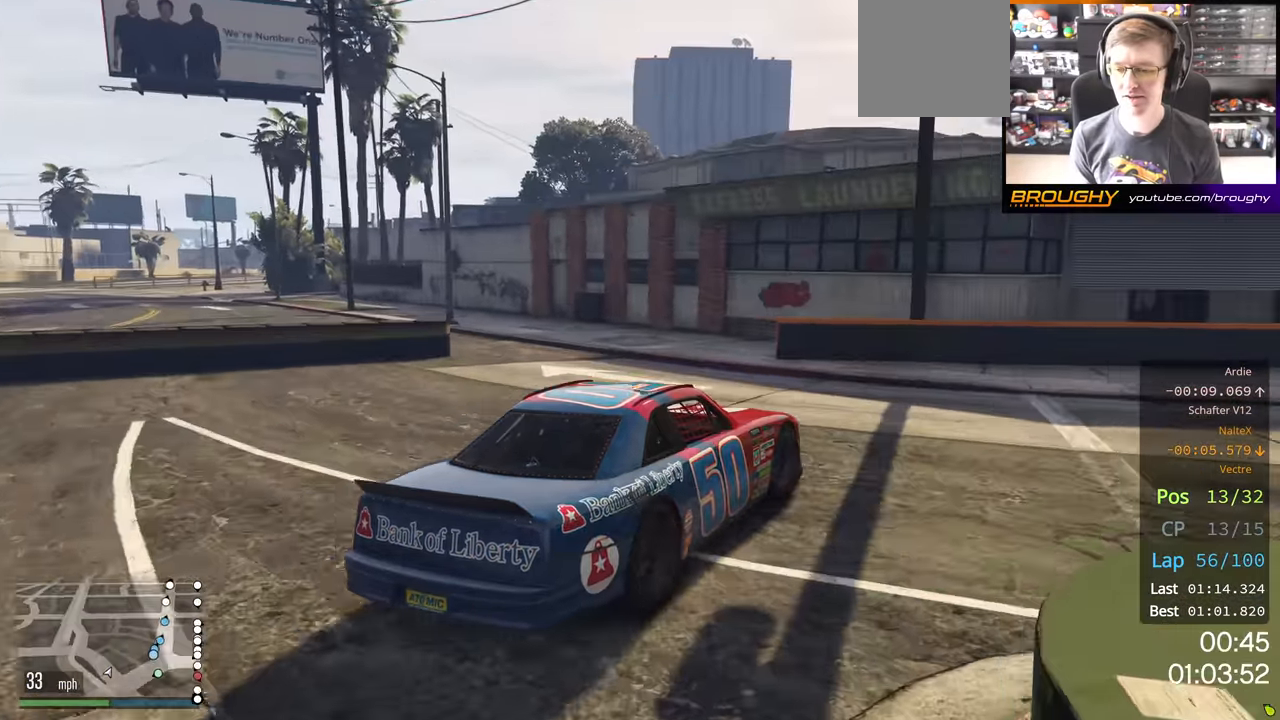
{"buttons": ["R2"], "left_stick": "right", "right_stick": "center", "events": []}
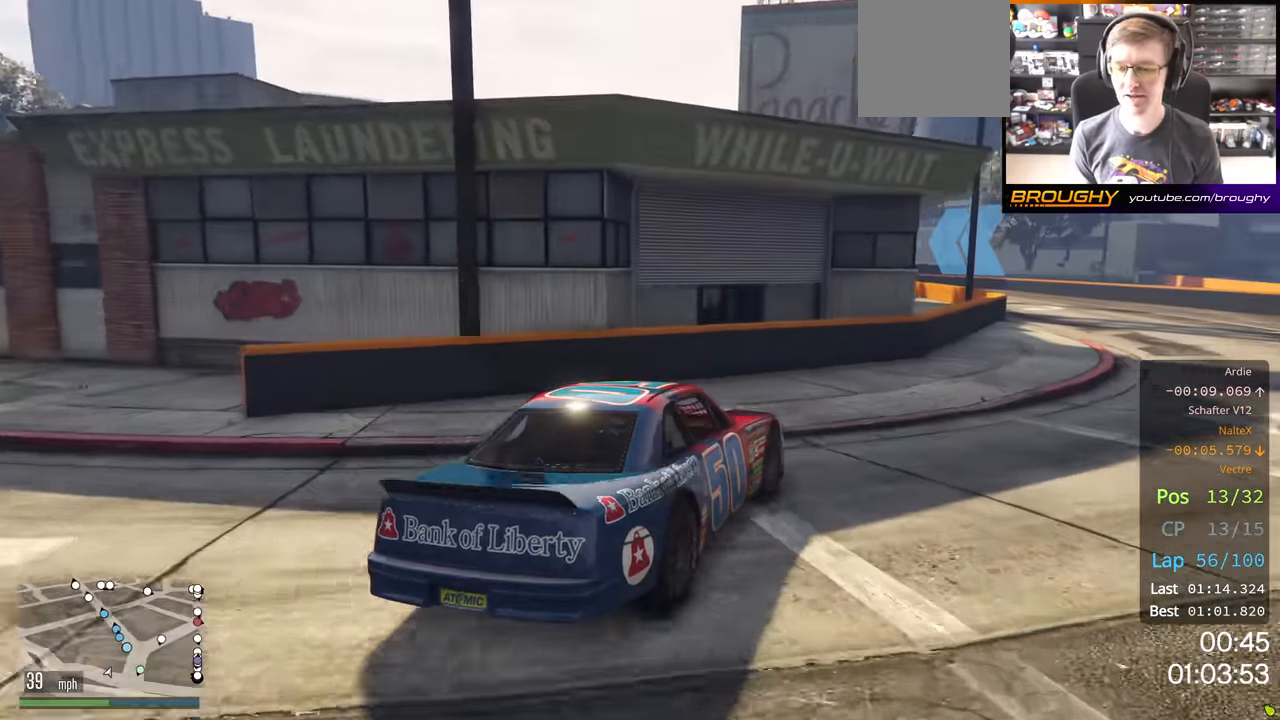
{"buttons": ["R2"], "left_stick": "center", "right_stick": "center", "events": [[134, "left_stick", "center"], [316, "left_stick", "right"], [500, "left_stick", "center"]]}
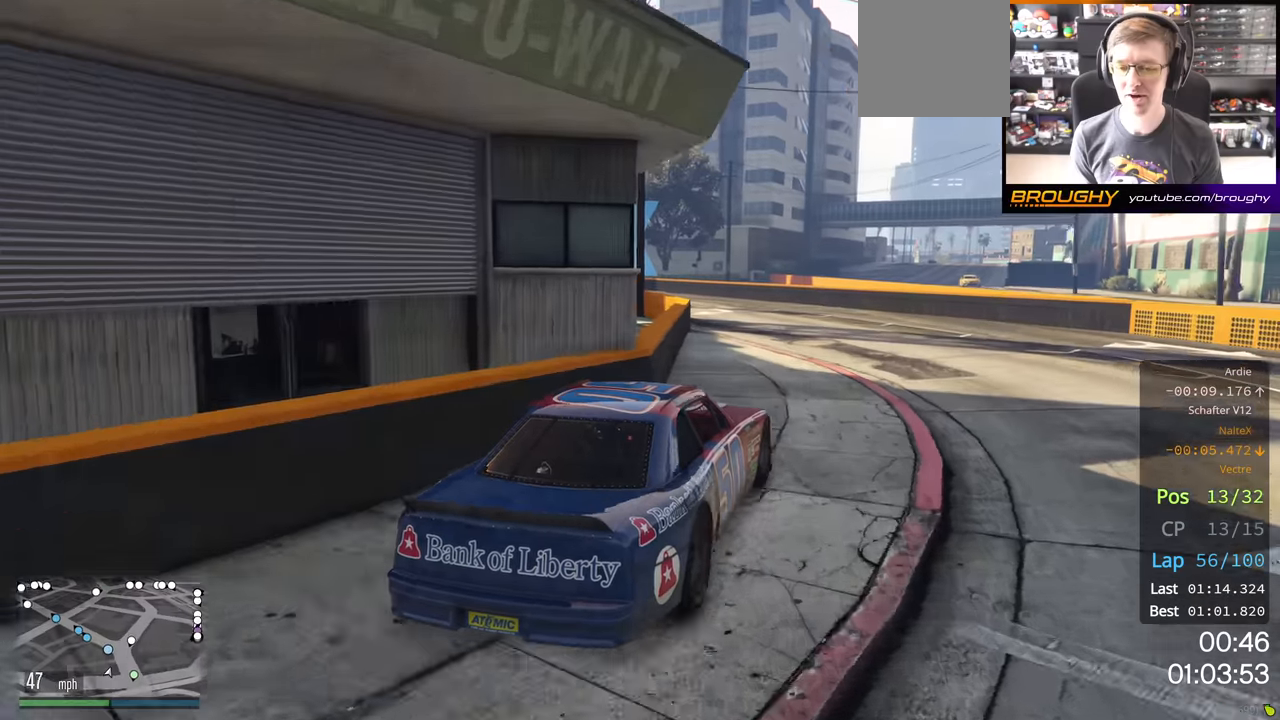
{"buttons": ["R2"], "left_stick": "up-left", "right_stick": "center", "events": [[150, "left_stick", "left"], [366, "left_stick", "center"], [450, "left_stick", "up-left"]]}
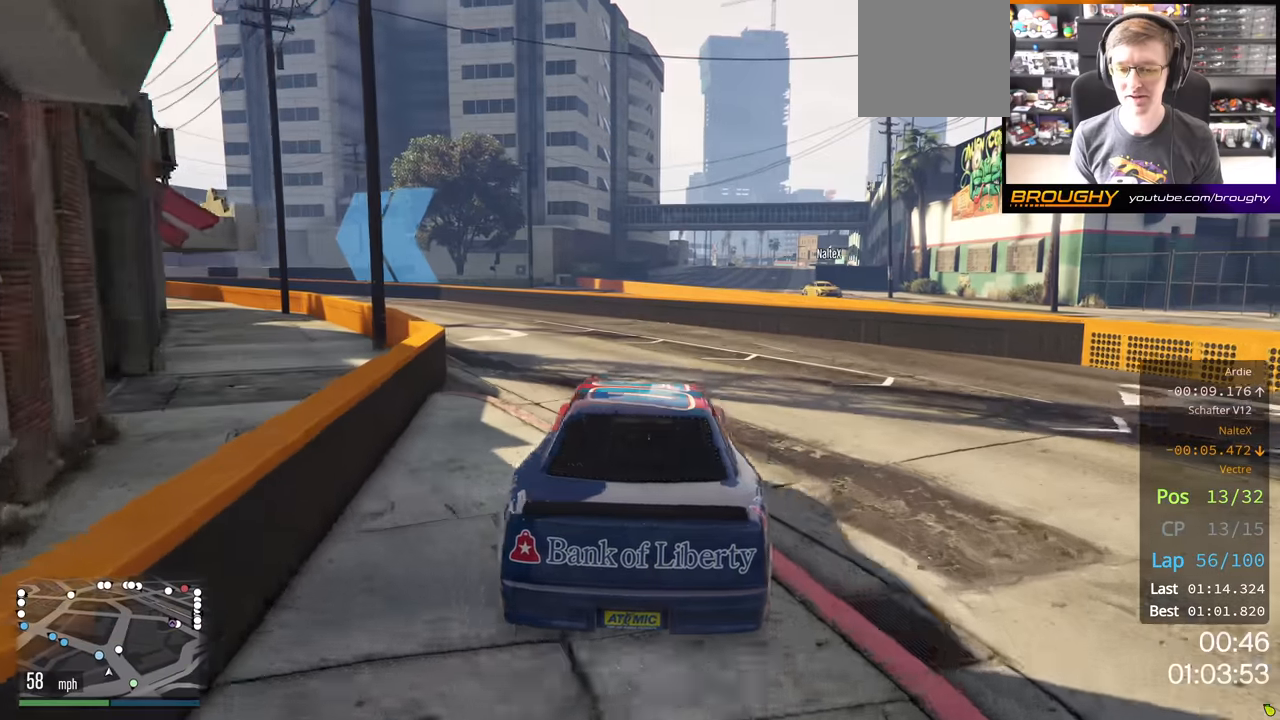
{"buttons": ["R2"], "left_stick": "left", "right_stick": "center", "events": [[133, "left_stick", "center"], [216, "left_stick", "left"]]}
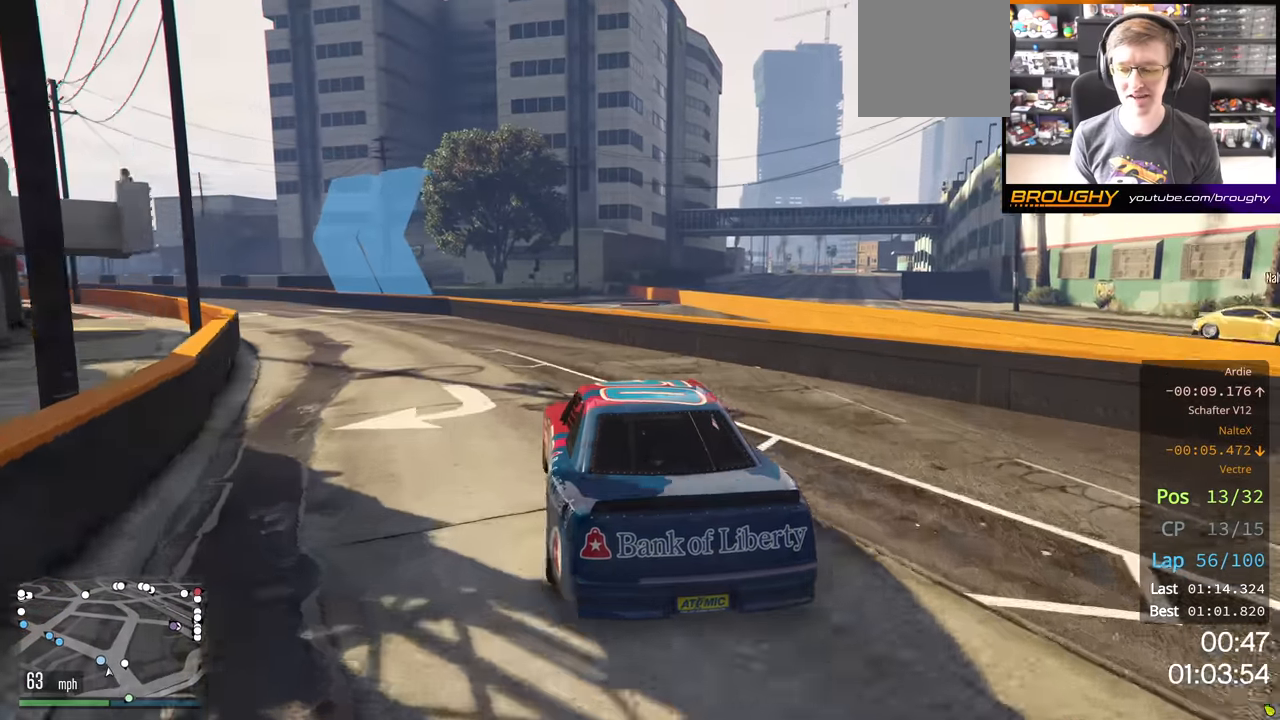
{"buttons": ["R2"], "left_stick": "left", "right_stick": "center", "events": []}
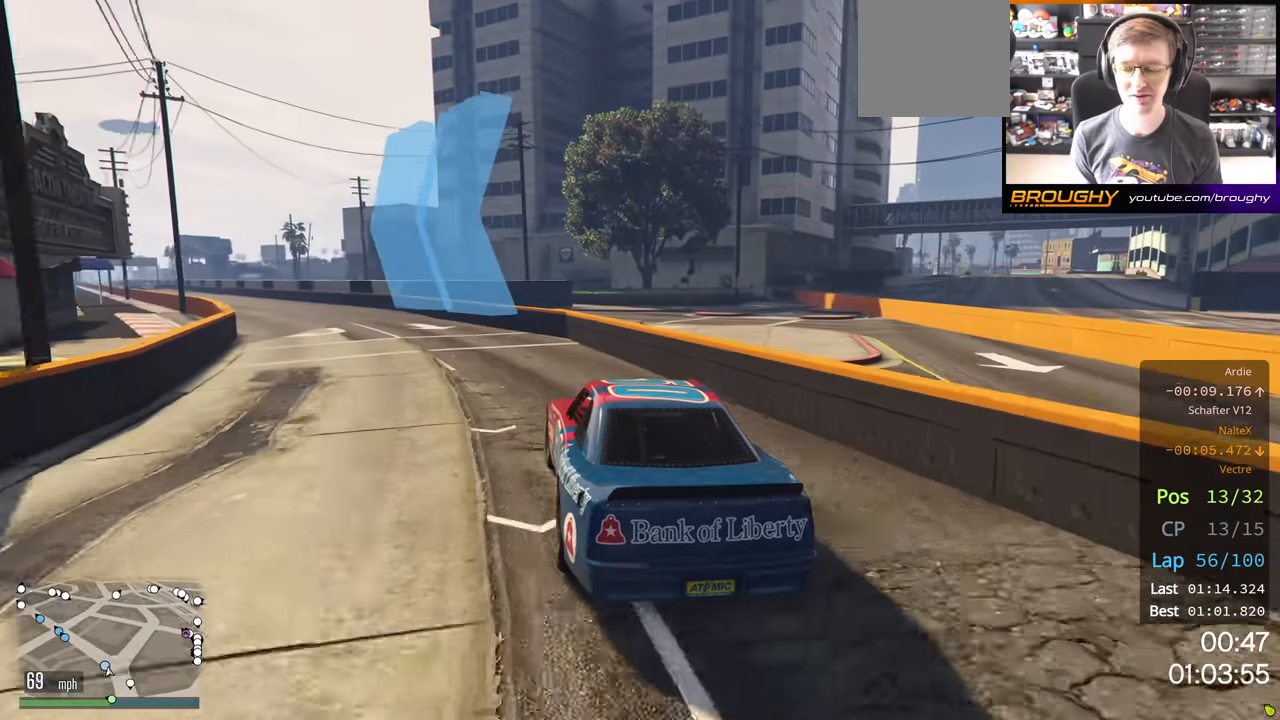
{"buttons": ["R2"], "left_stick": "left", "right_stick": "center", "events": [[83, "left_stick", "up-left"], [233, "left_stick", "center"], [316, "left_stick", "left"]]}
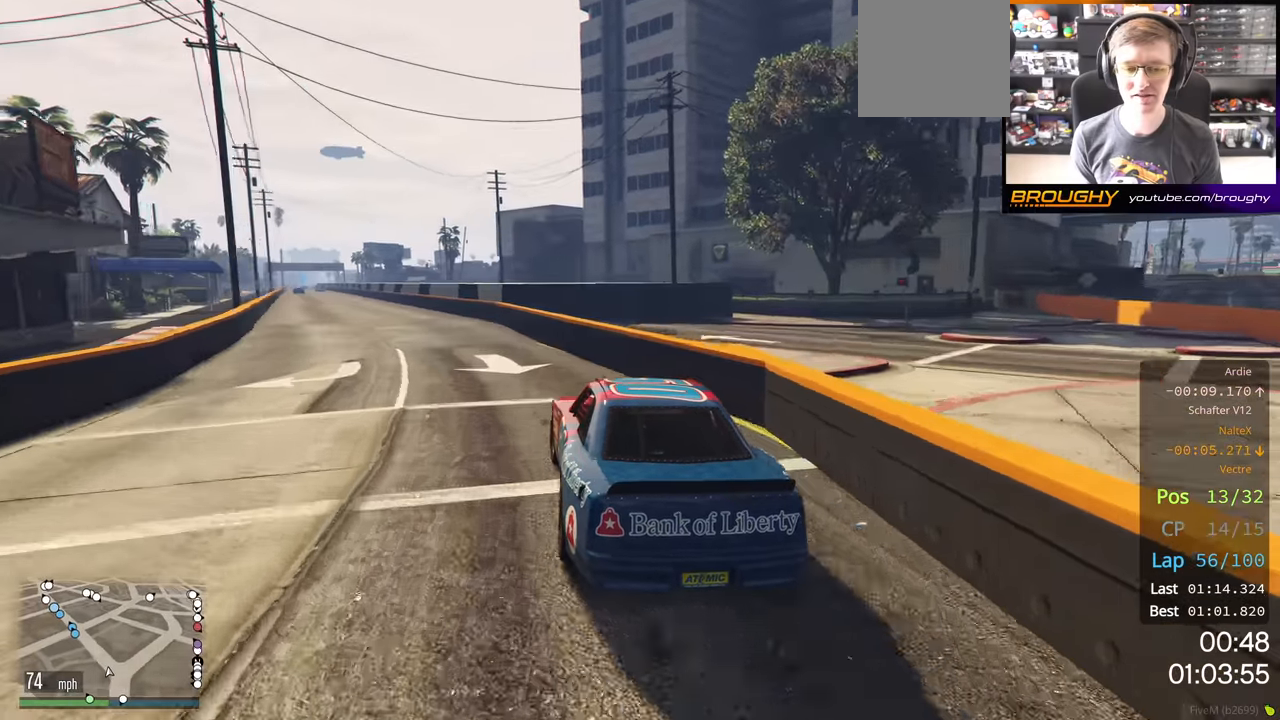
{"buttons": ["R2"], "left_stick": "left", "right_stick": "center", "events": [[266, "left_stick", "center"], [333, "left_stick", "left"]]}
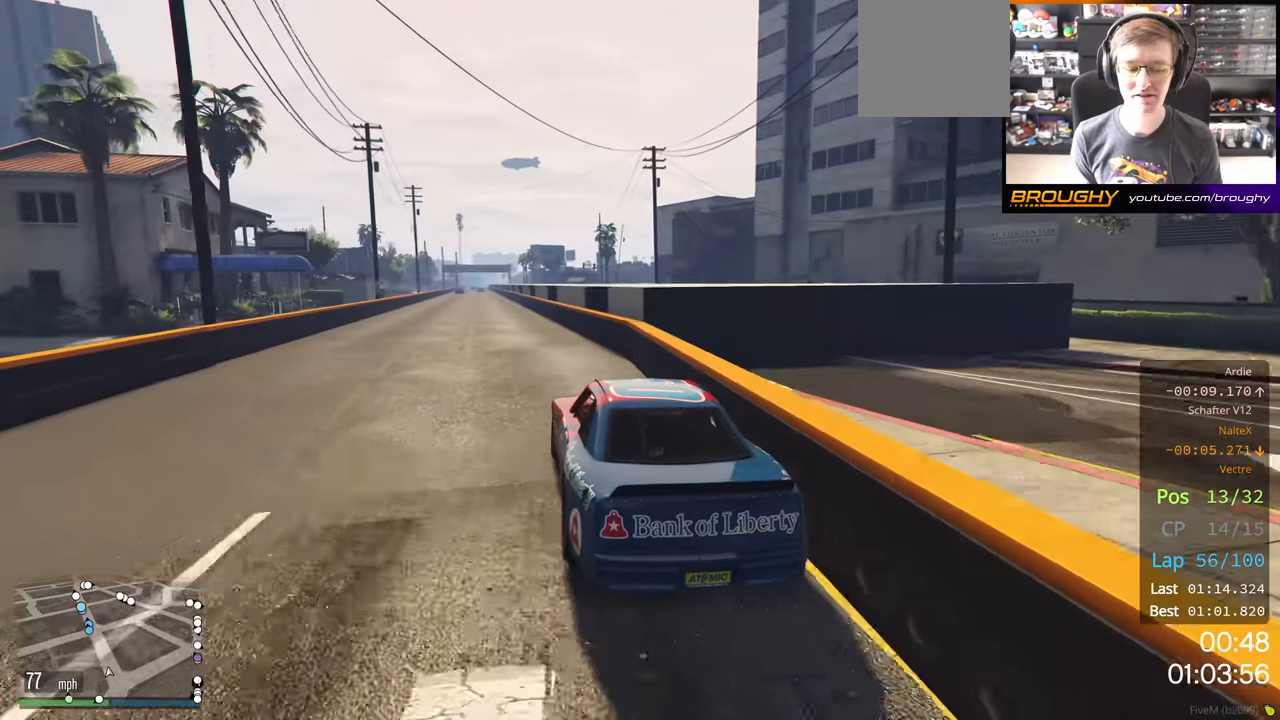
{"buttons": ["R2"], "left_stick": "center", "right_stick": "center", "events": [[216, "left_stick", "center"]]}
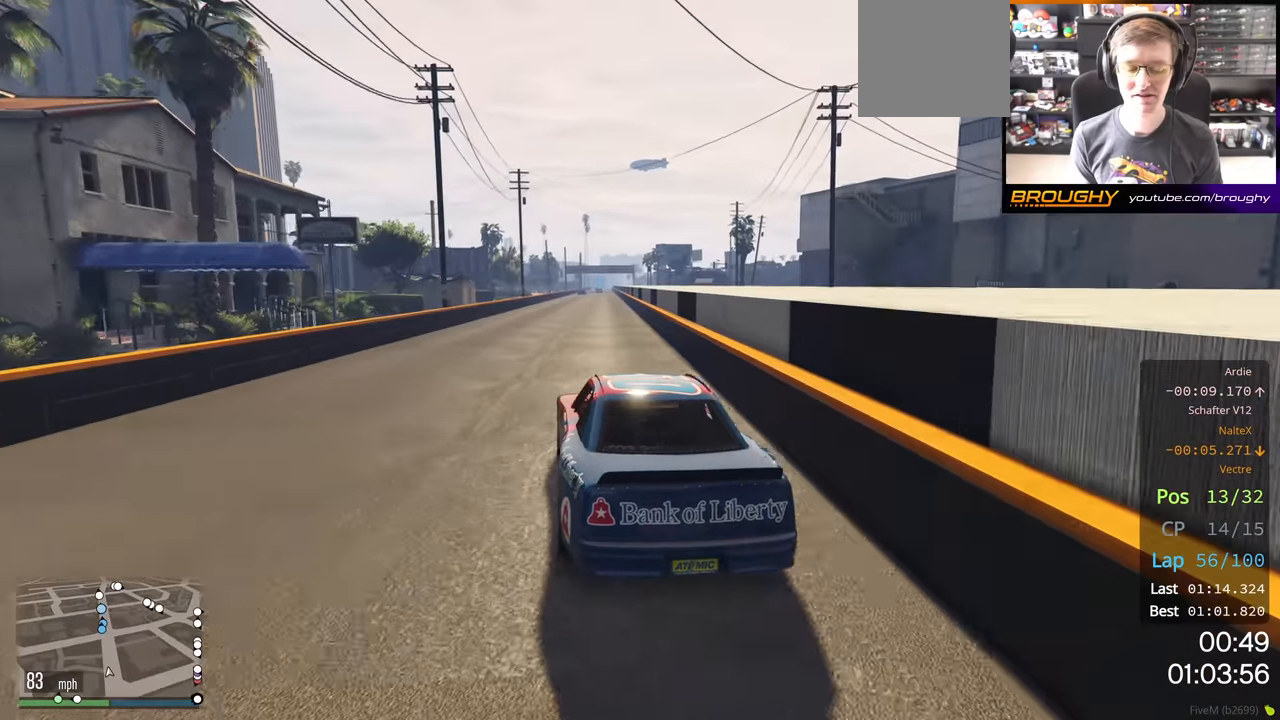
{"buttons": ["R2"], "left_stick": "center", "right_stick": "center", "events": []}
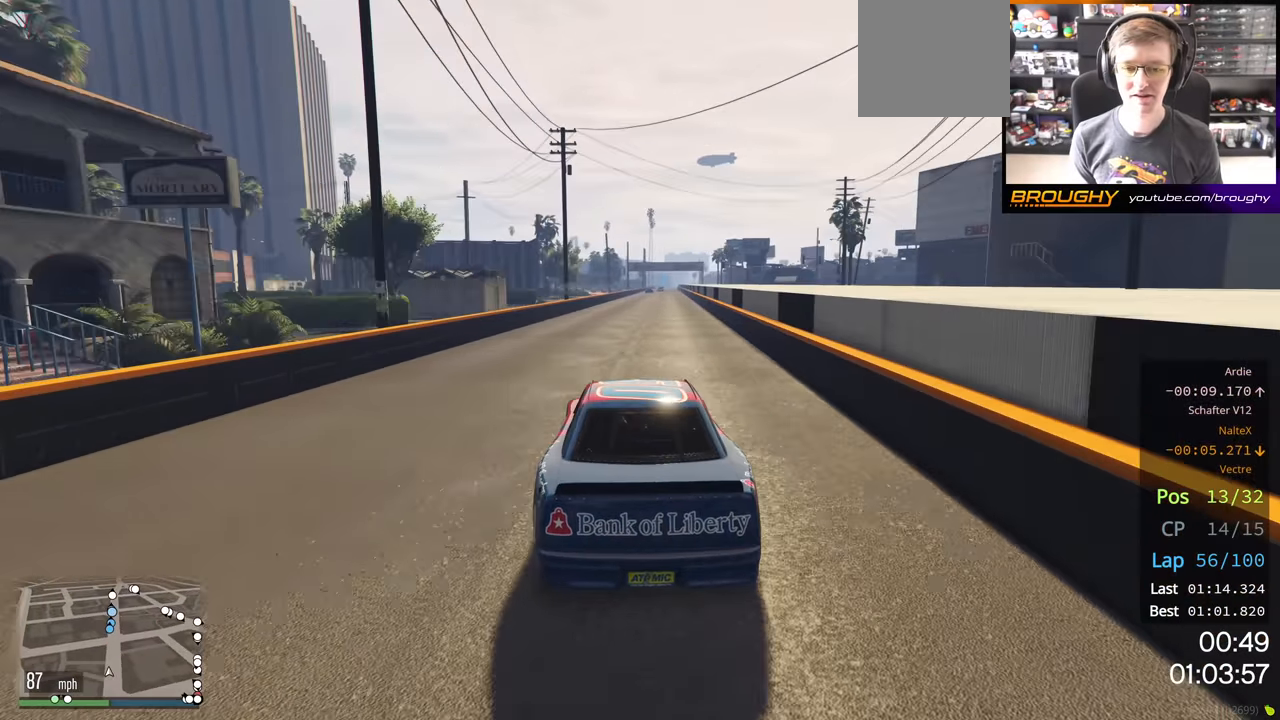
{"buttons": ["R2"], "left_stick": "center", "right_stick": "center", "events": []}
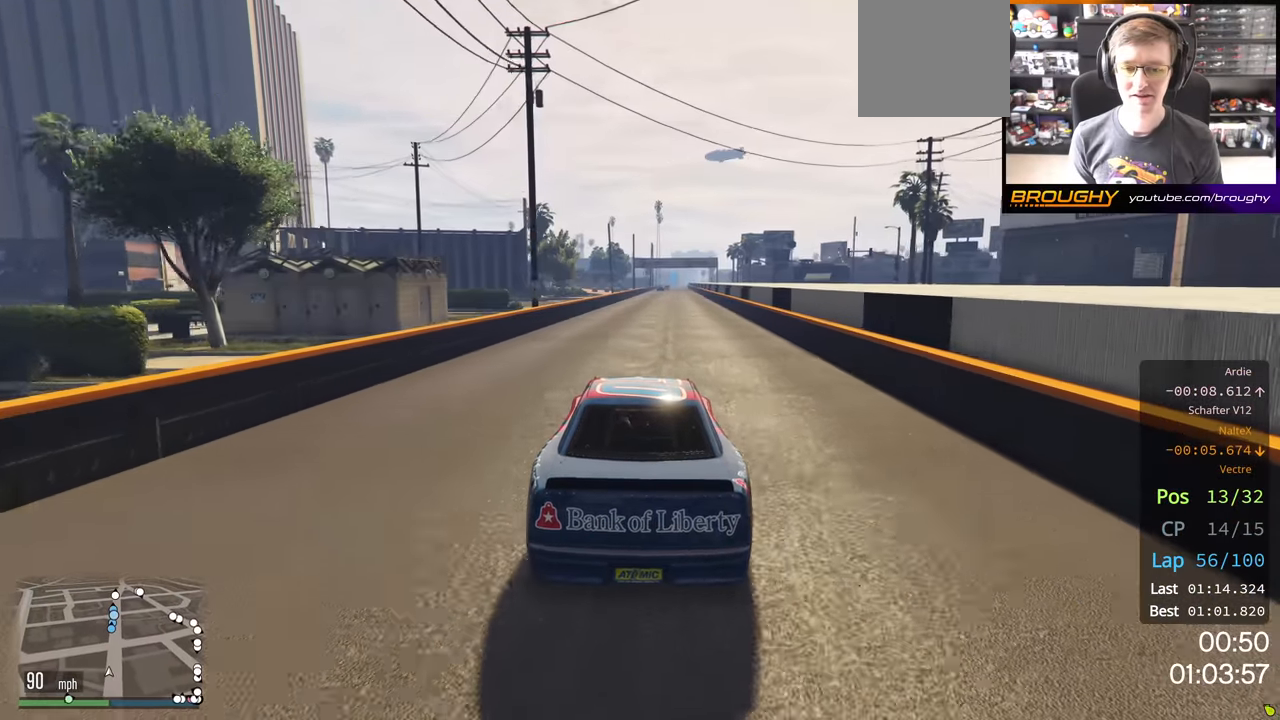
{"buttons": ["R2"], "left_stick": "right", "right_stick": "center", "events": [[383, "left_stick", "right"]]}
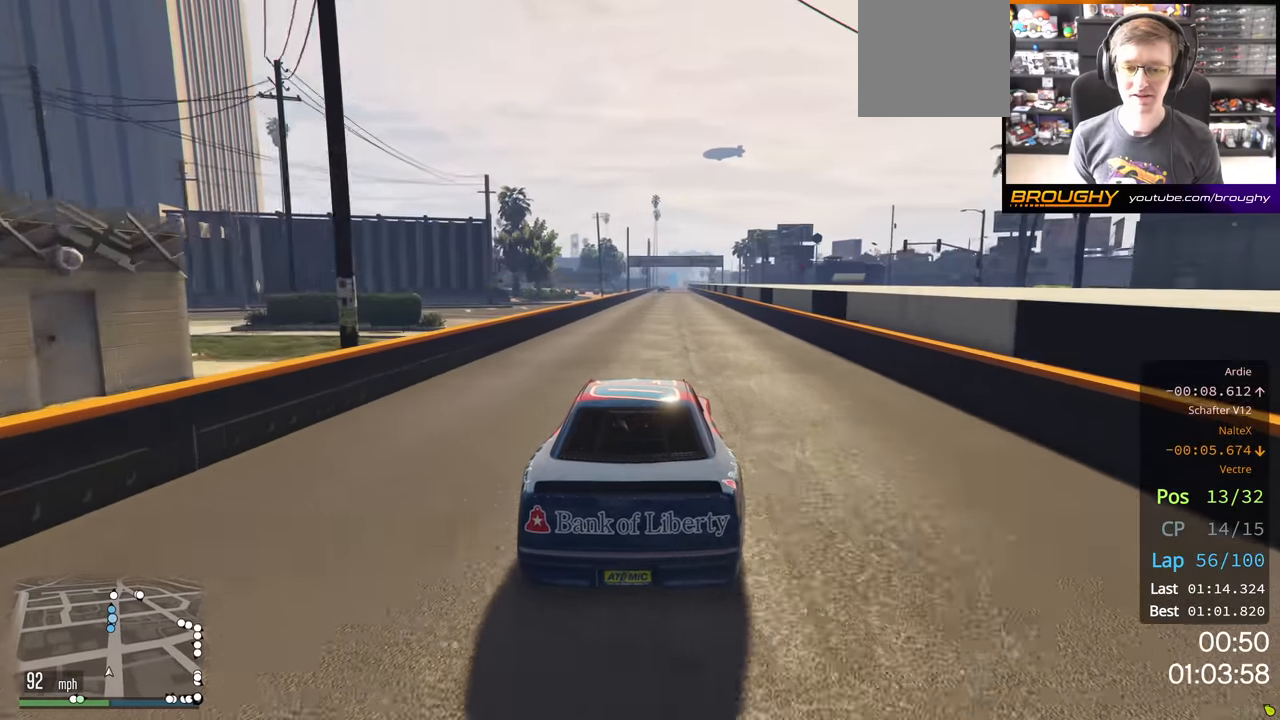
{"buttons": ["R2"], "left_stick": "center", "right_stick": "center", "events": [[16, "left_stick", "center"], [300, "left_stick", "up-left"], [433, "left_stick", "center"]]}
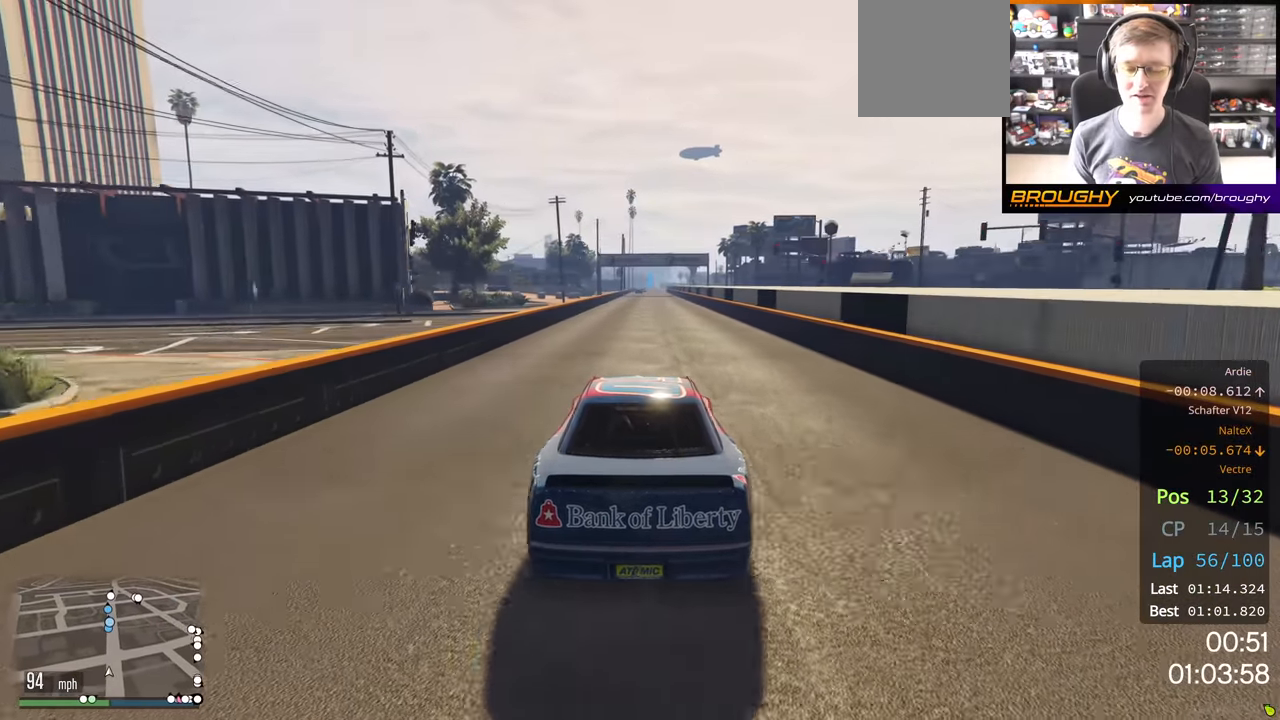
{"buttons": ["R2"], "left_stick": "center", "right_stick": "center", "events": []}
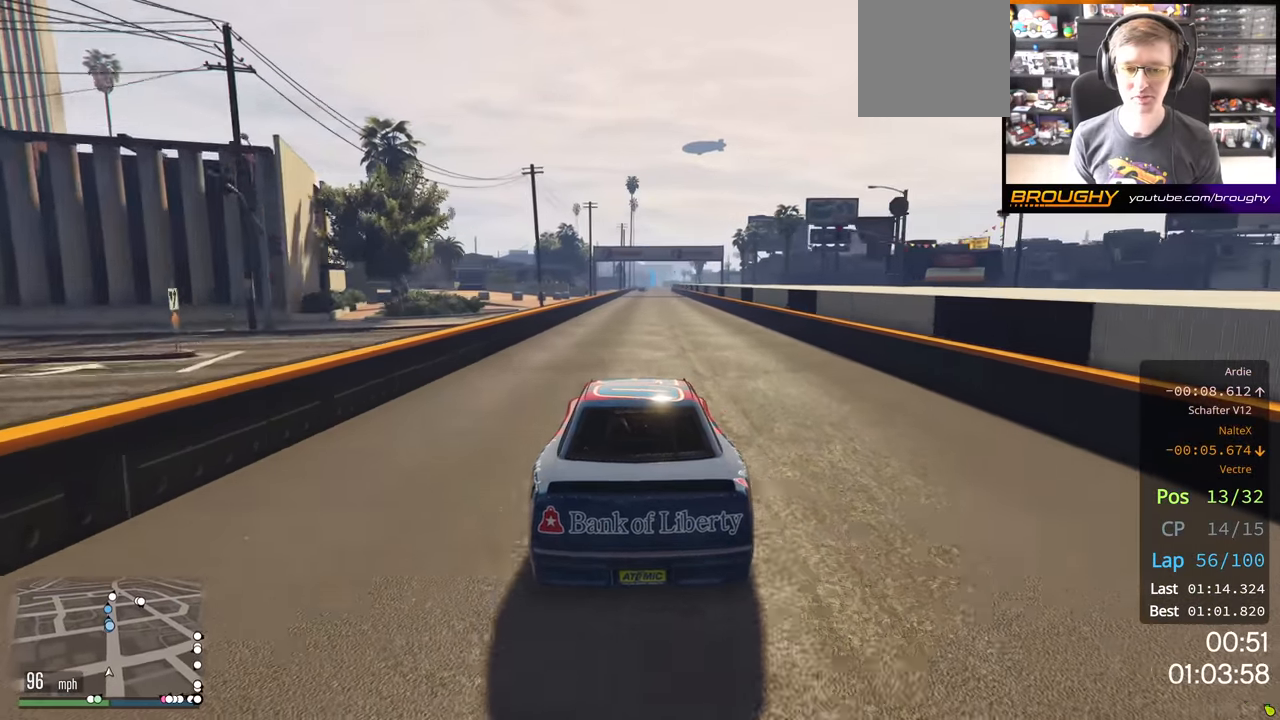
{"buttons": ["R2"], "left_stick": "center", "right_stick": "center", "events": []}
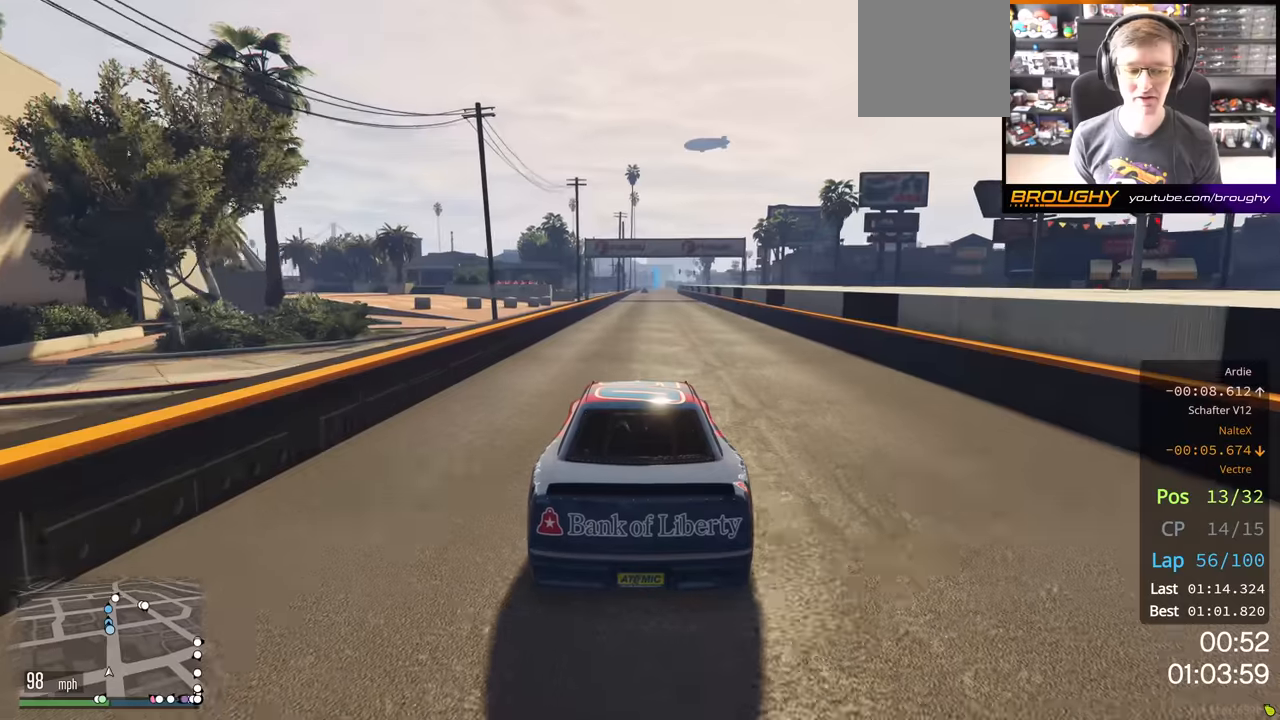
{"buttons": ["R2"], "left_stick": "center", "right_stick": "center", "events": []}
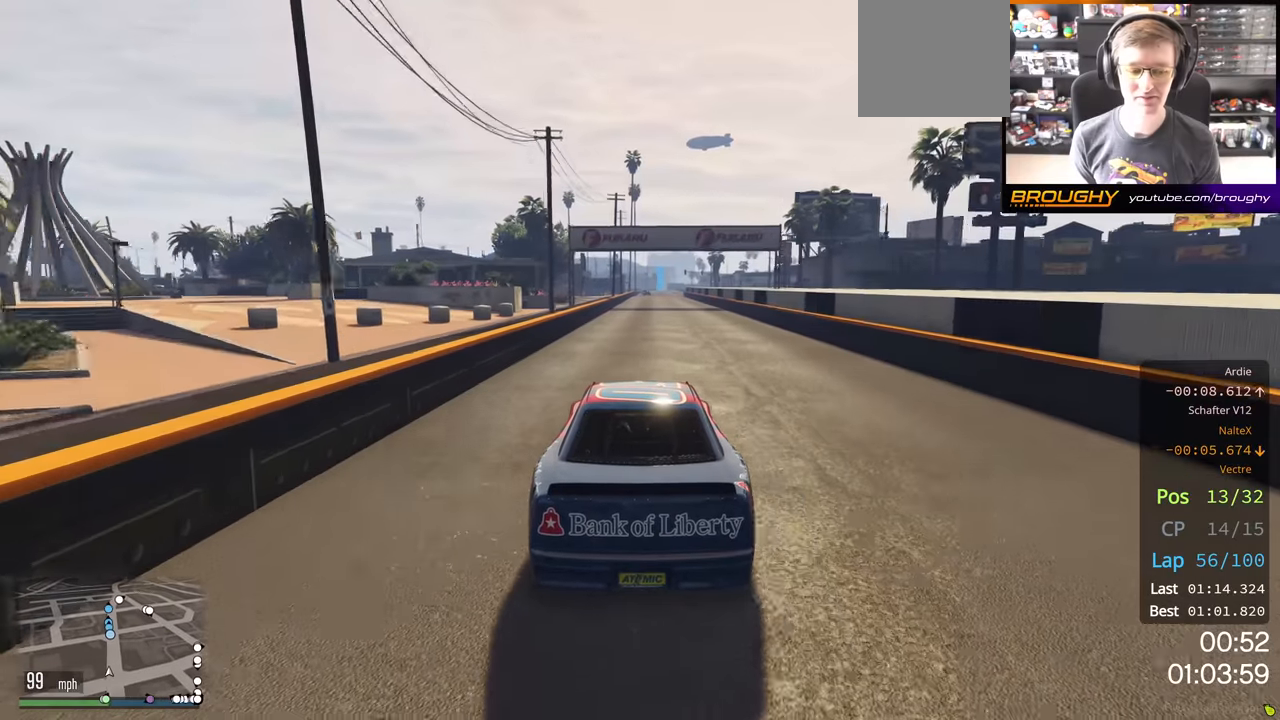
{"buttons": ["R2"], "left_stick": "center", "right_stick": "center", "events": []}
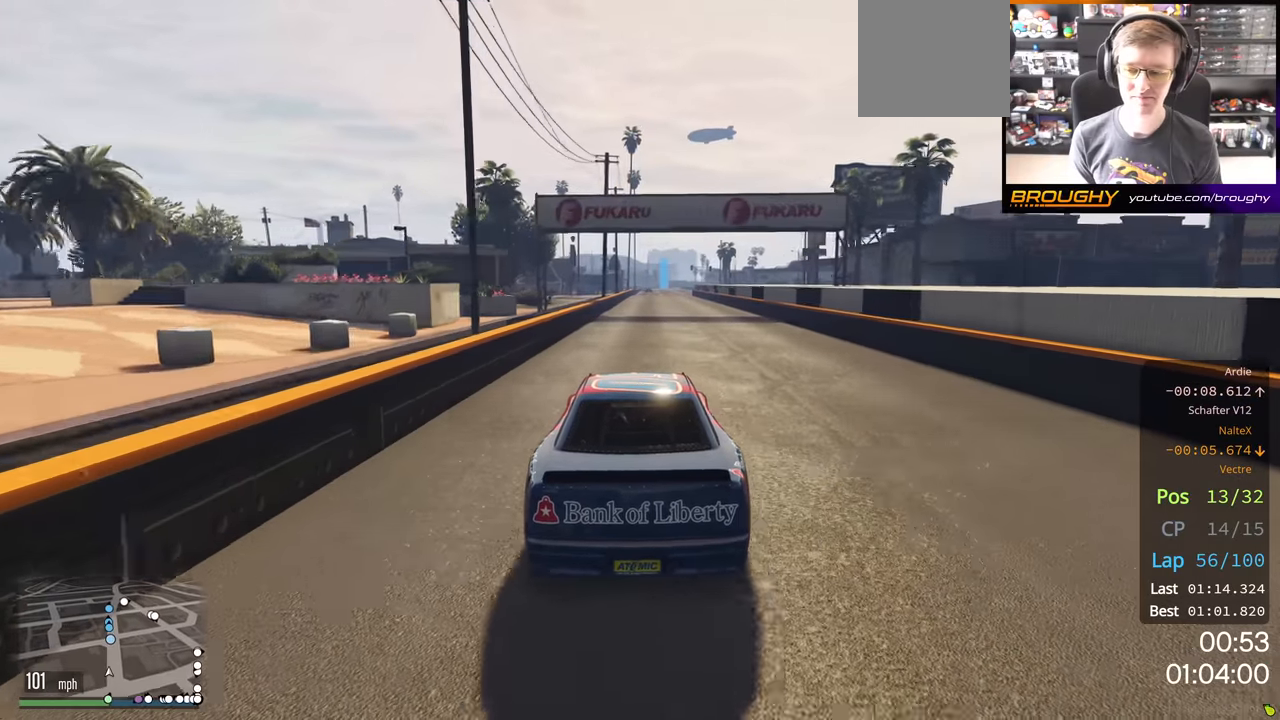
{"buttons": ["R2"], "left_stick": "center", "right_stick": "center", "events": []}
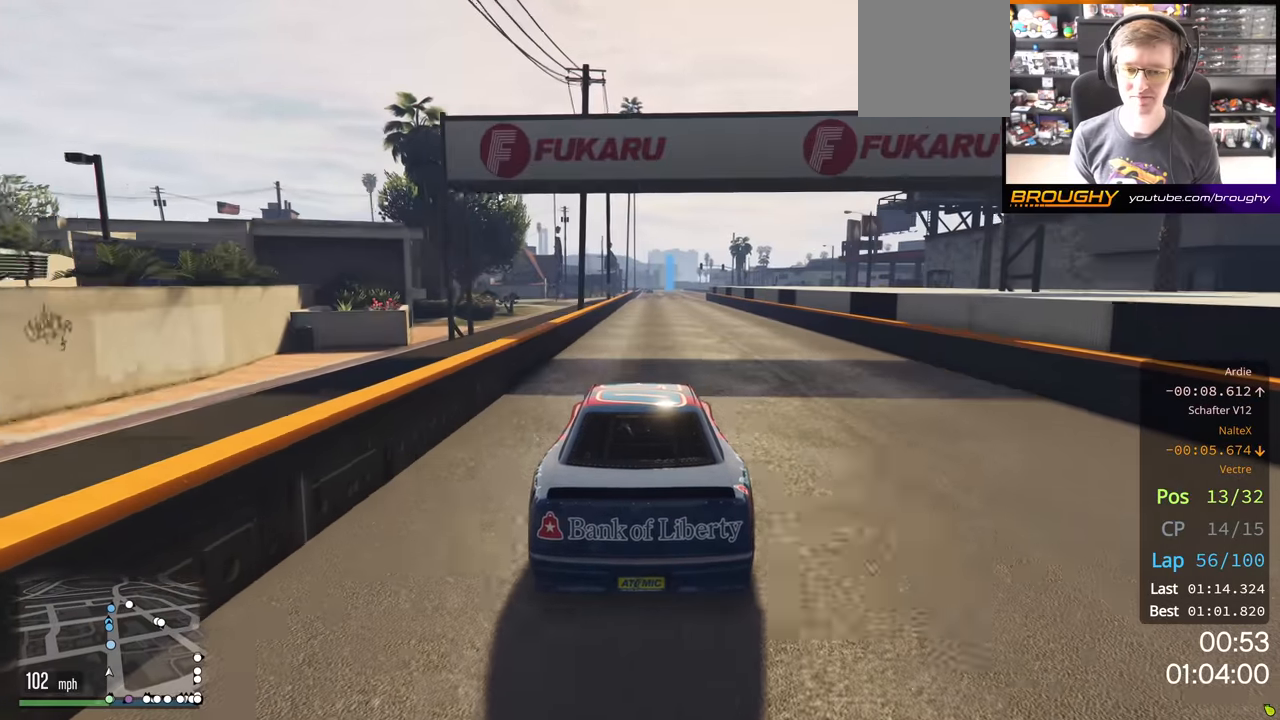
{"buttons": ["R2"], "left_stick": "center", "right_stick": "center", "events": []}
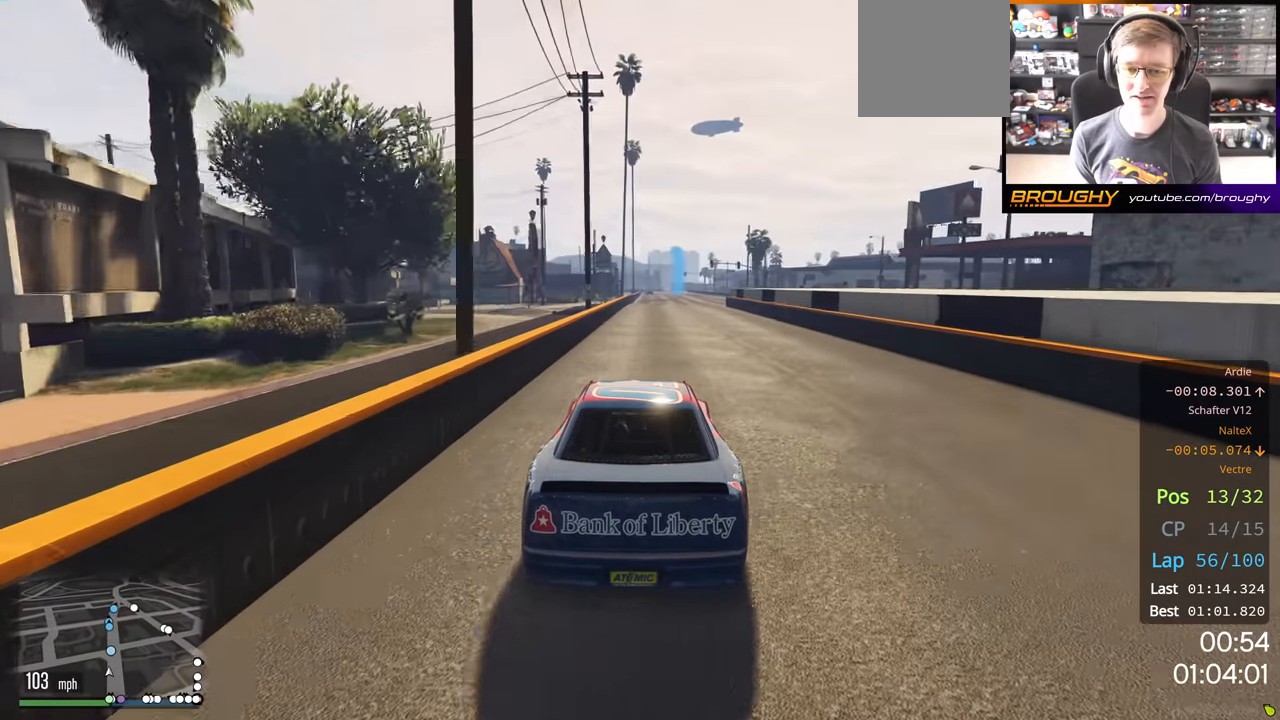
{"buttons": ["R2"], "left_stick": "center", "right_stick": "center", "events": []}
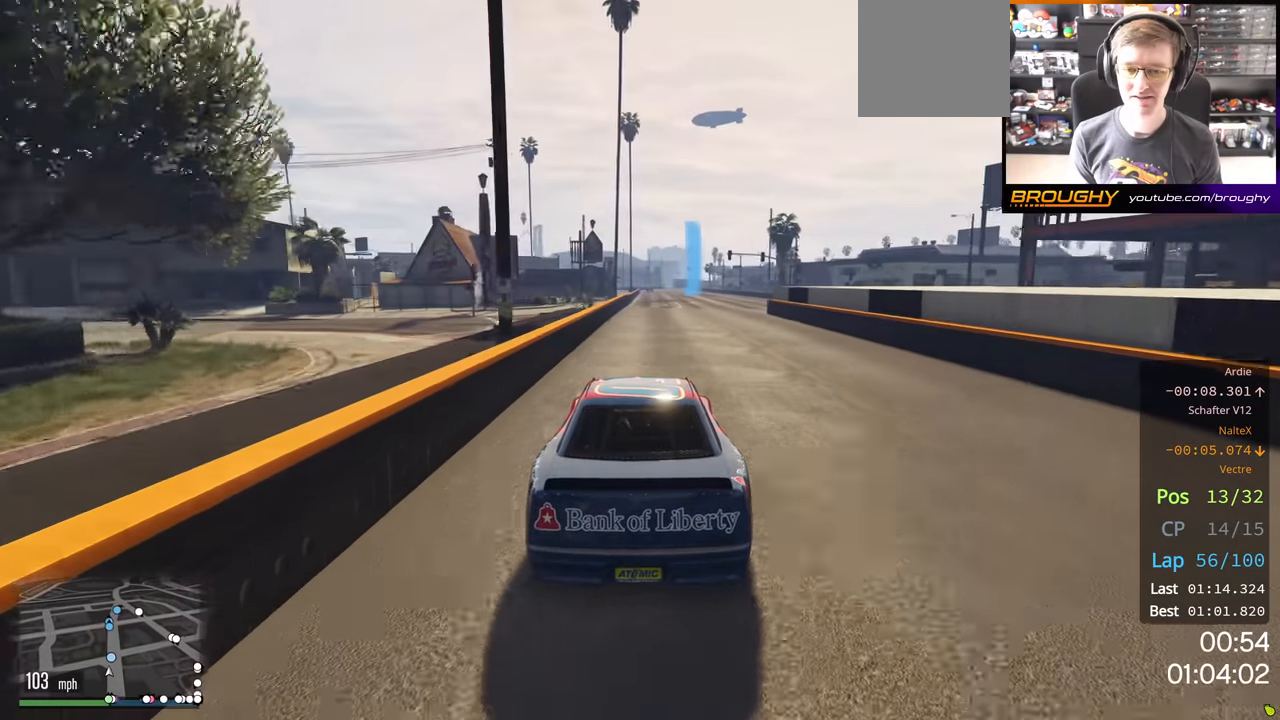
{"buttons": ["R2"], "left_stick": "center", "right_stick": "center", "events": []}
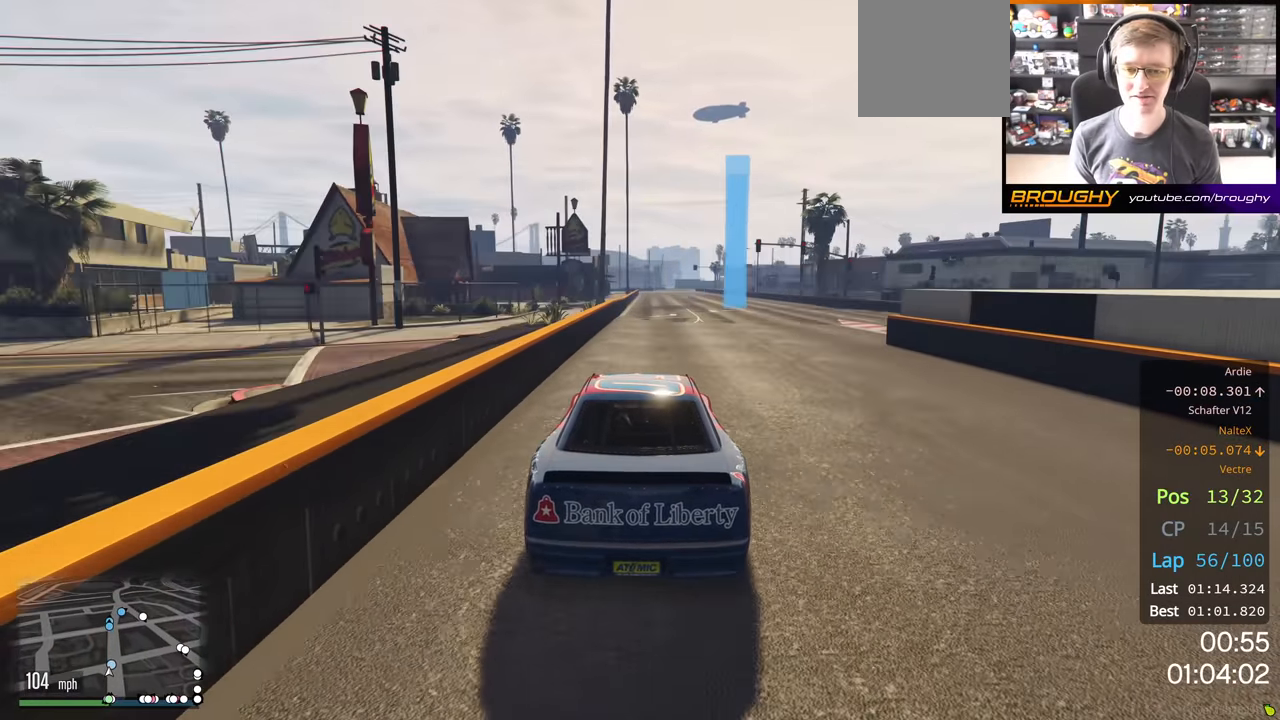
{"buttons": ["R2"], "left_stick": "center", "right_stick": "center", "events": []}
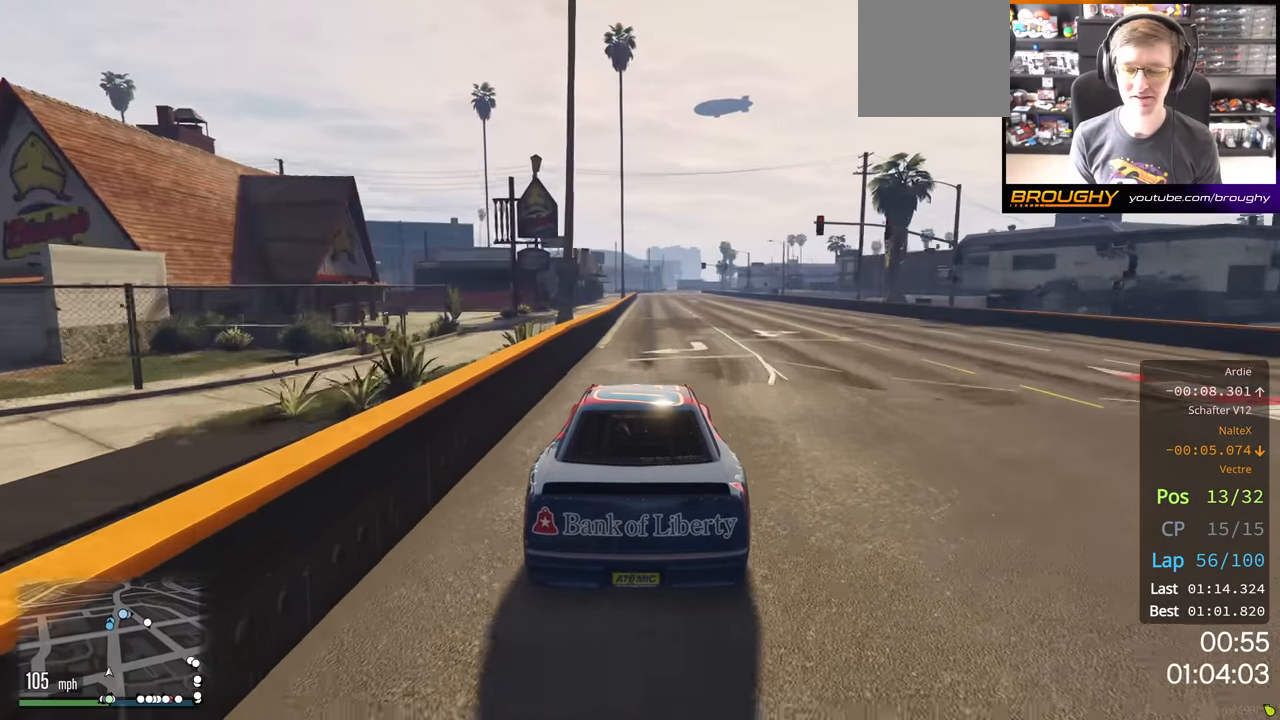
{"buttons": ["R2"], "left_stick": "center", "right_stick": "center", "events": []}
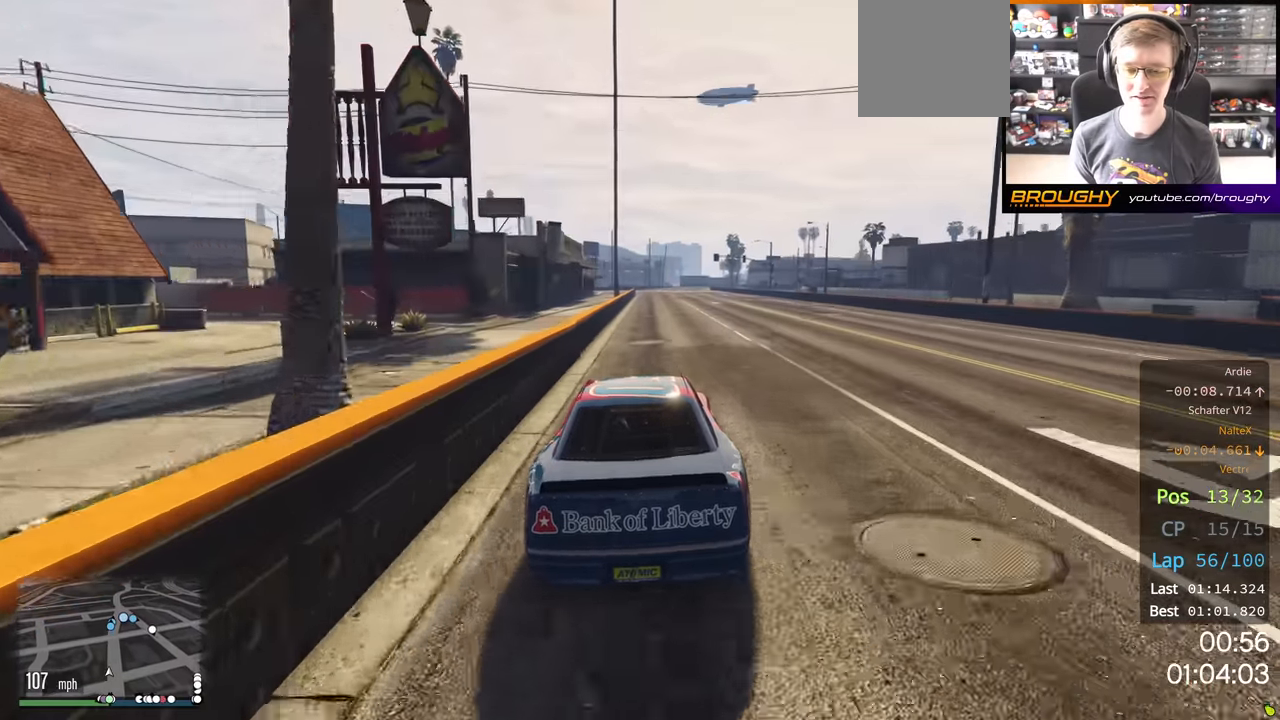
{"buttons": ["R2"], "left_stick": "center", "right_stick": "center", "events": []}
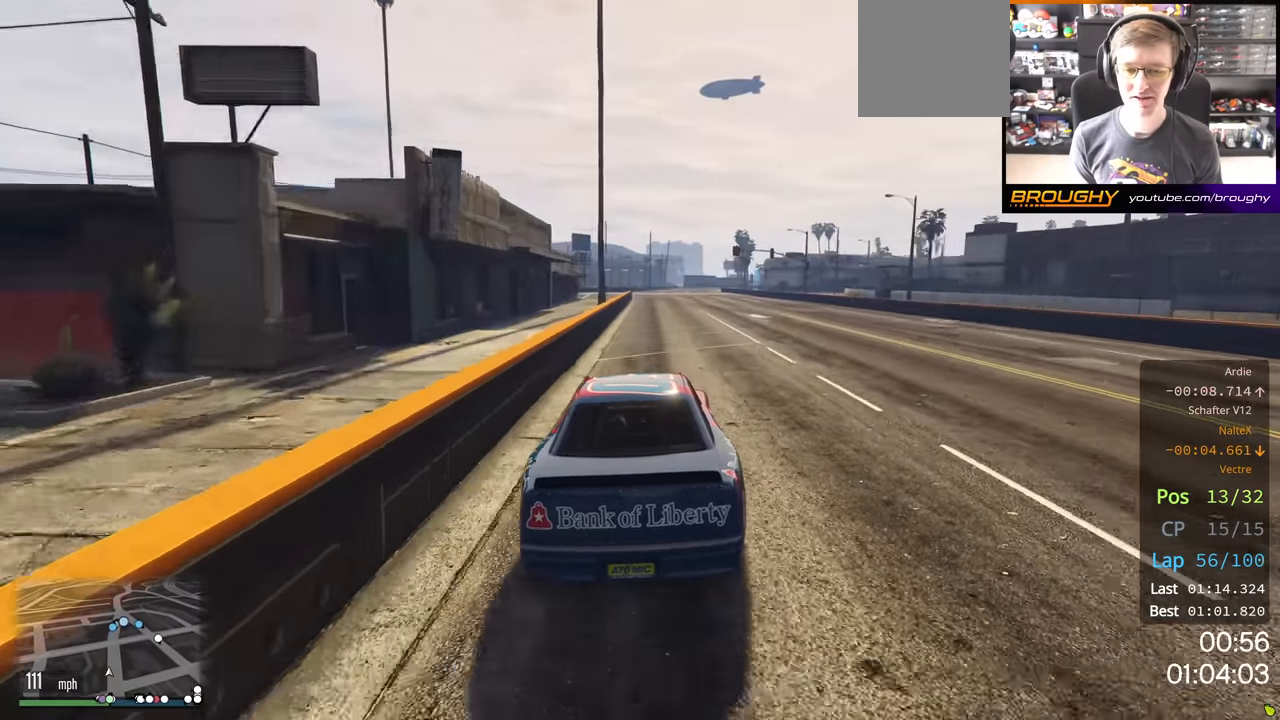
{"buttons": ["R2"], "left_stick": "center", "right_stick": "center", "events": []}
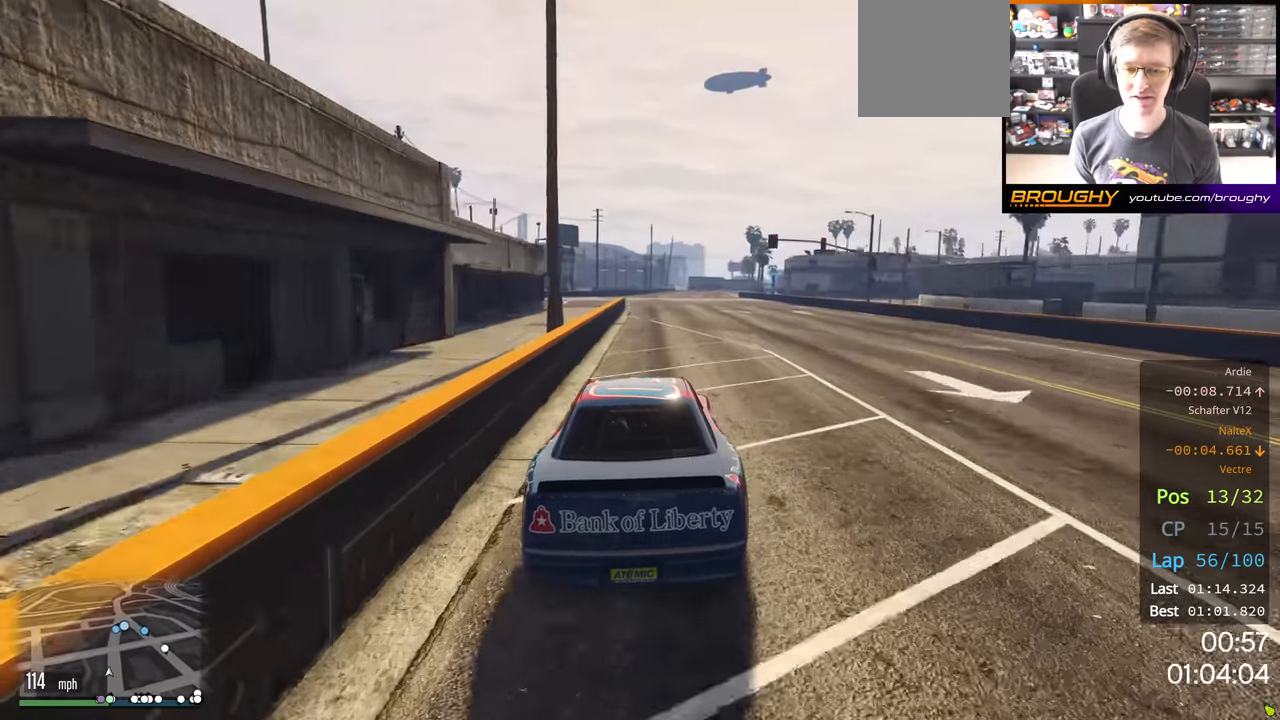
{"buttons": ["R2"], "left_stick": "center", "right_stick": "center", "events": []}
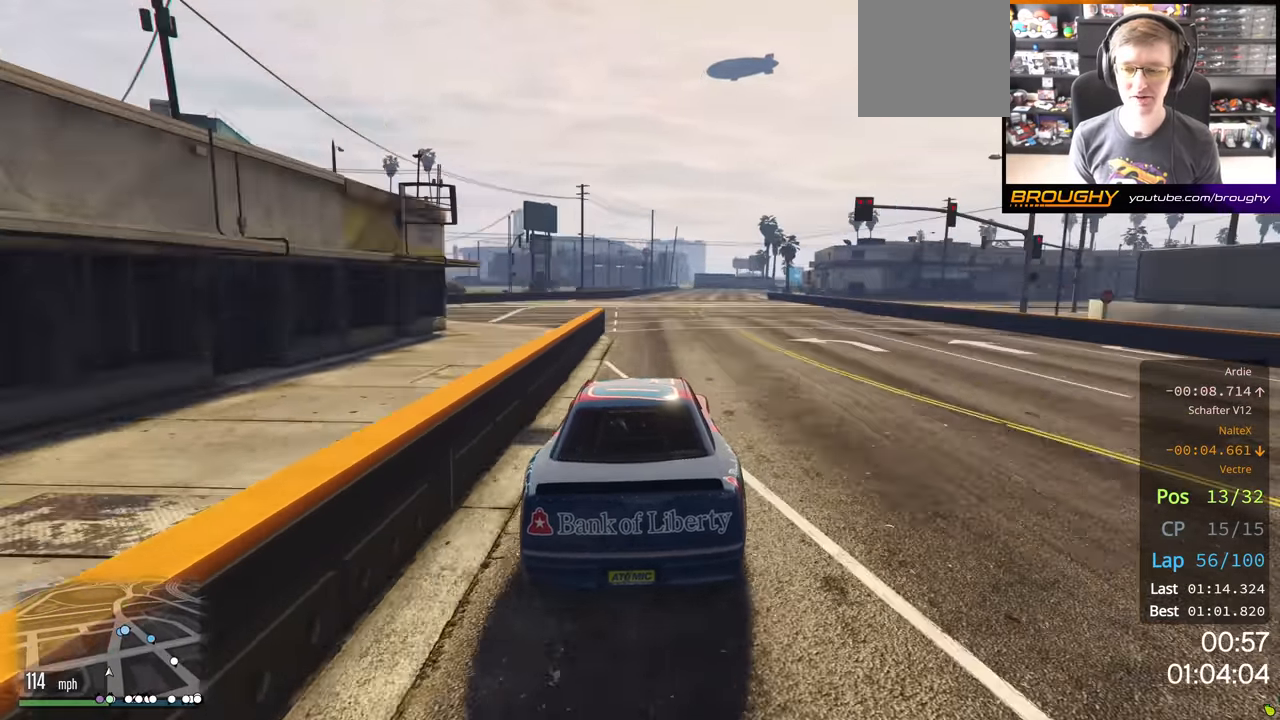
{"buttons": ["R2"], "left_stick": "center", "right_stick": "center", "events": []}
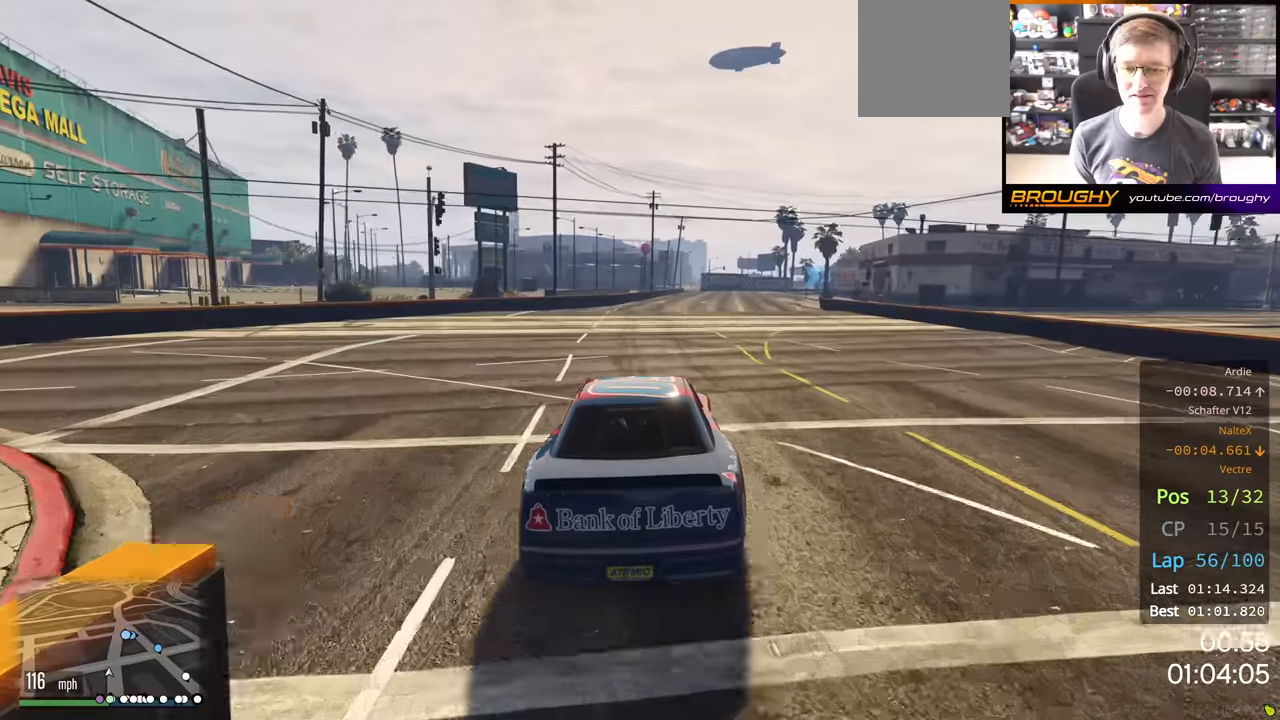
{"buttons": ["R2"], "left_stick": "right", "right_stick": "center", "events": [[50, "left_stick", "right"]]}